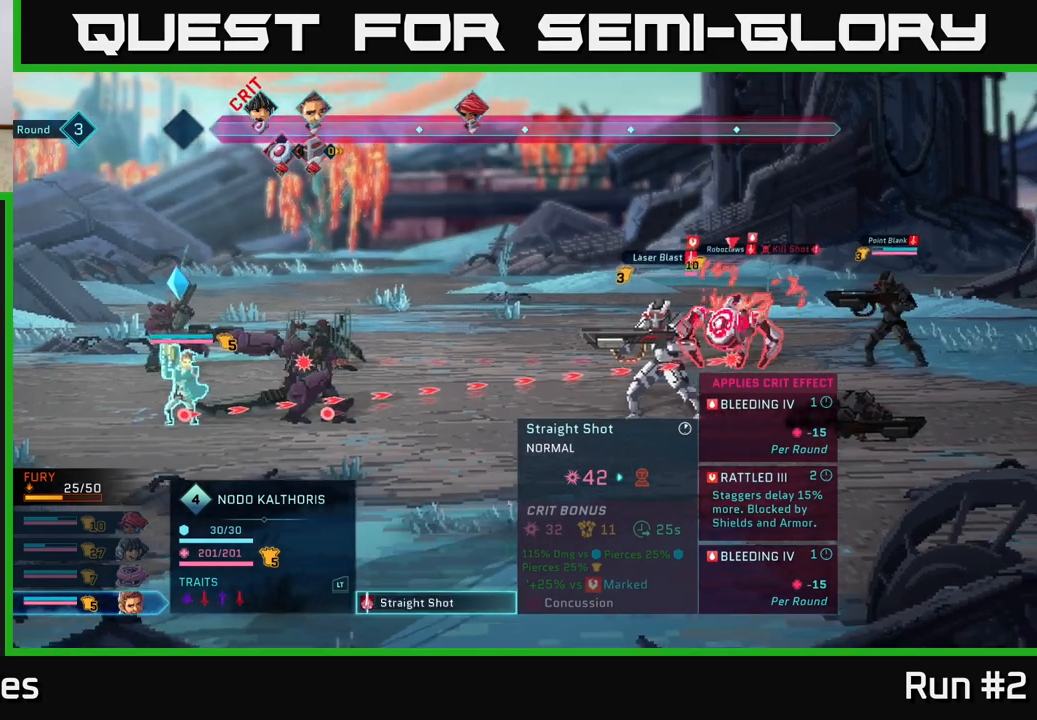
Gameplay with a controller (Xbox layout); each line is a JSON object with the inputs held at the frame after it. "events" lists button and stick changes between this image and that frame as [ms after this image, input, new state], when the widget could be followed in between.
{"buttons": [], "left_stick": "center", "right_stick": "center", "events": []}
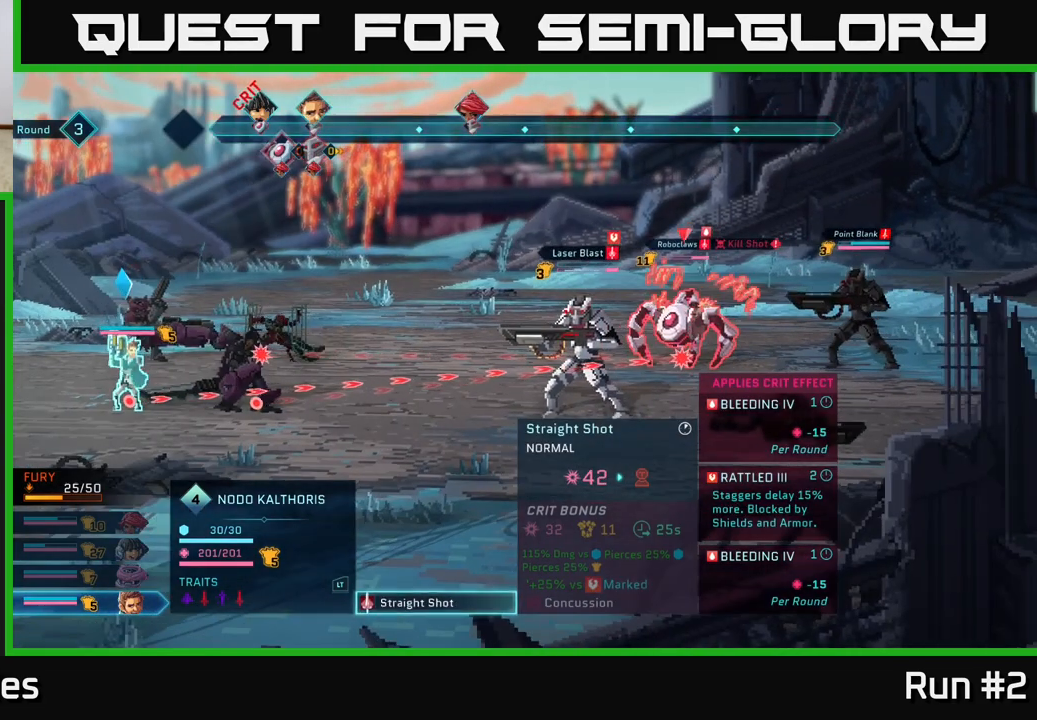
{"buttons": [], "left_stick": "center", "right_stick": "center", "events": []}
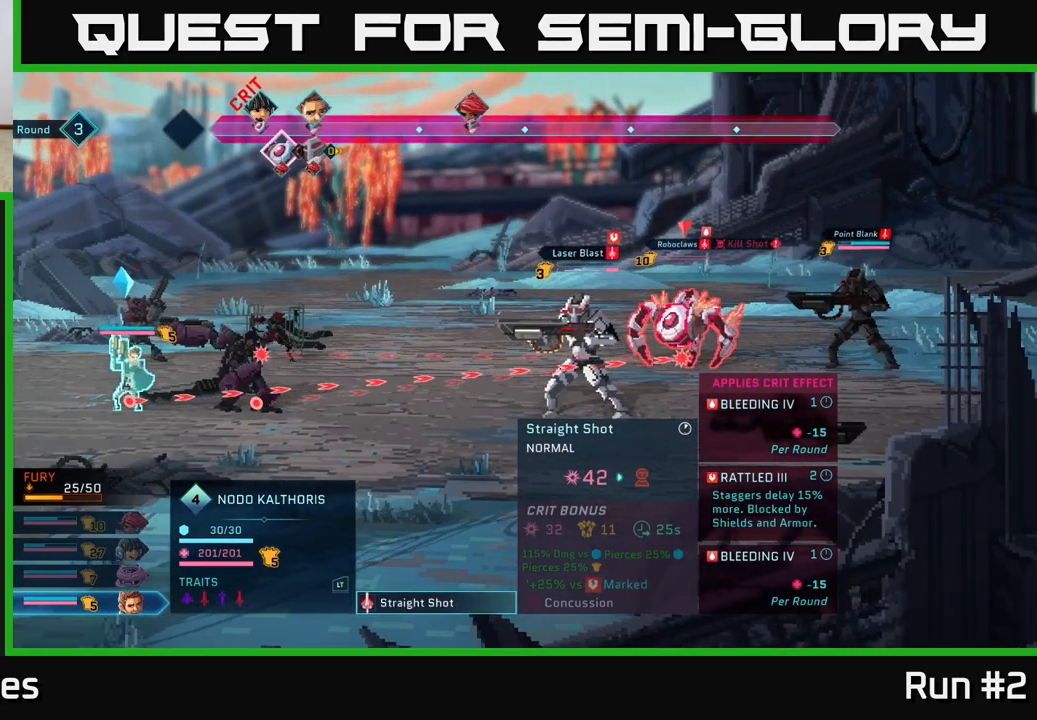
{"buttons": [], "left_stick": "center", "right_stick": "center", "events": []}
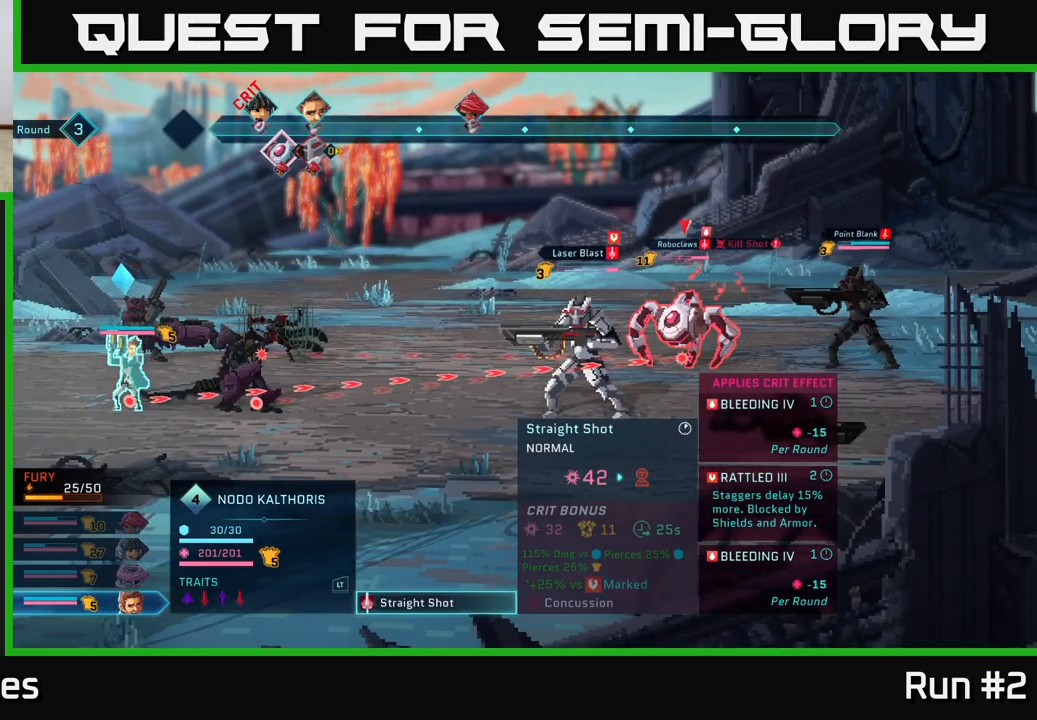
{"buttons": [], "left_stick": "center", "right_stick": "center", "events": []}
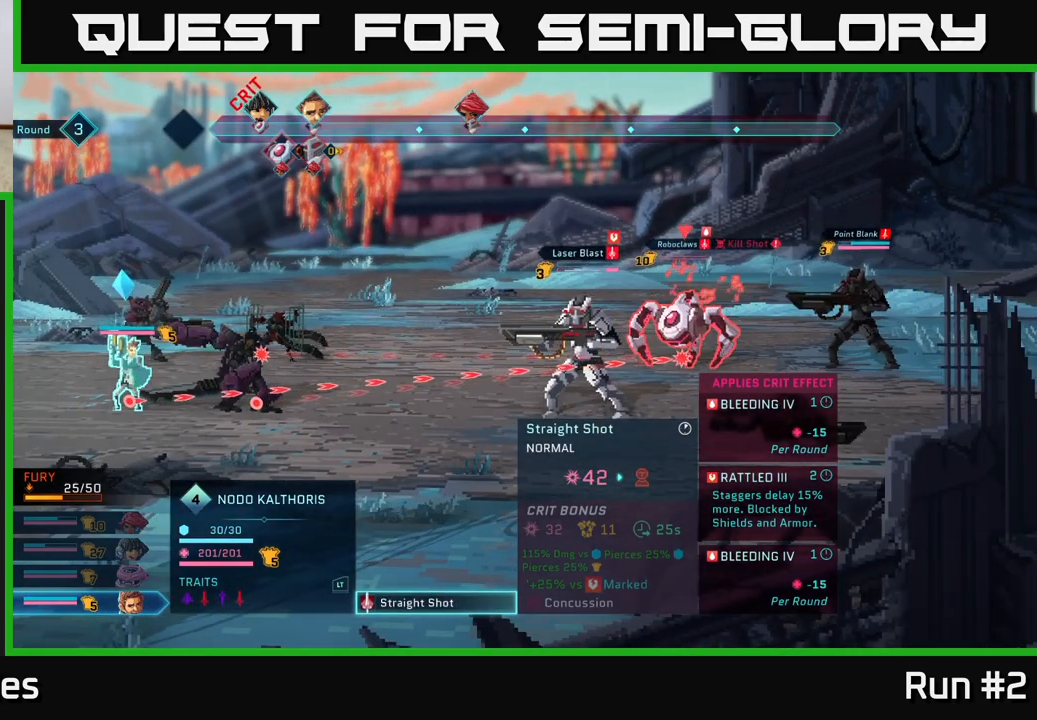
{"buttons": [], "left_stick": "center", "right_stick": "center", "events": []}
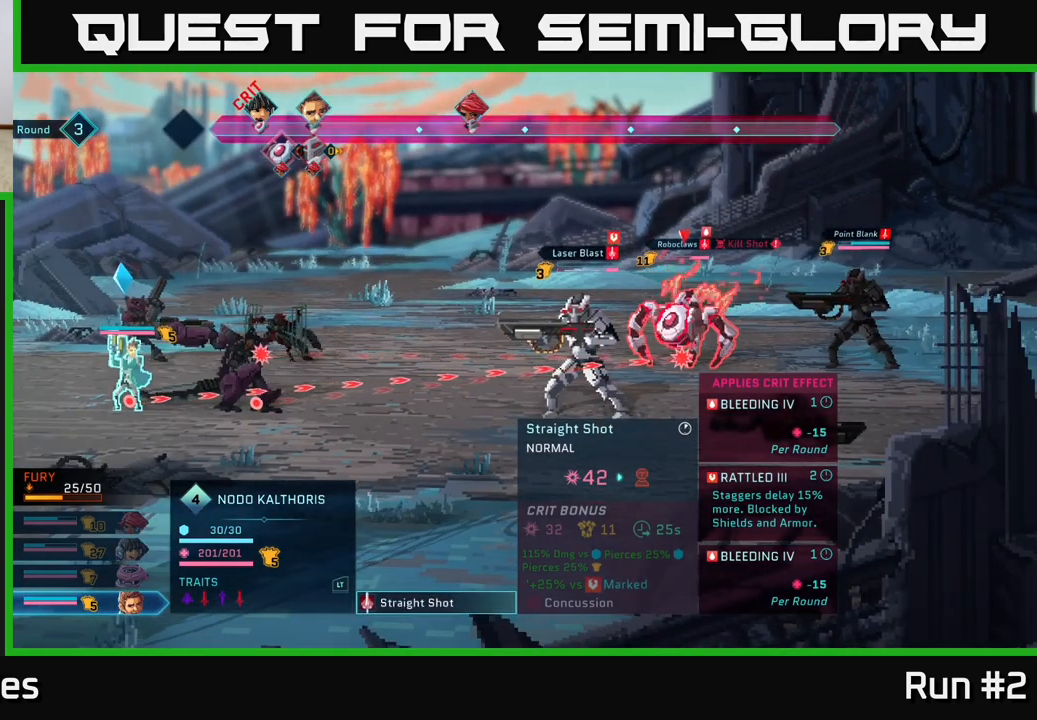
{"buttons": [], "left_stick": "center", "right_stick": "center", "events": []}
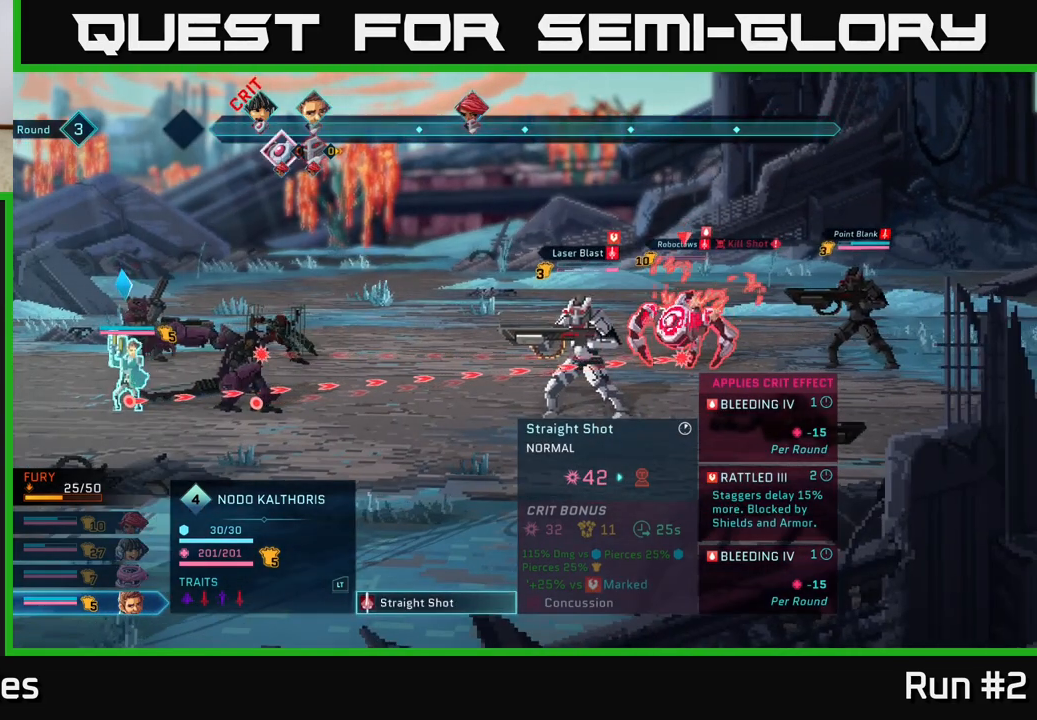
{"buttons": [], "left_stick": "center", "right_stick": "center", "events": []}
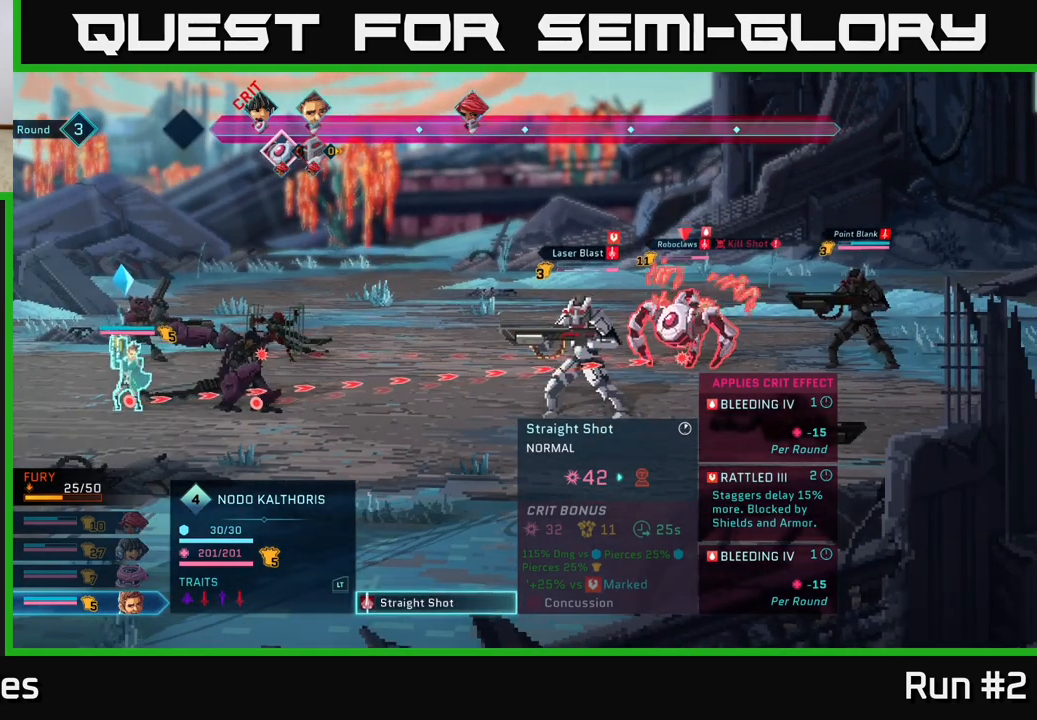
{"buttons": [], "left_stick": "center", "right_stick": "center", "events": [[217, "left_stick", "down"], [433, "left_stick", "center"]]}
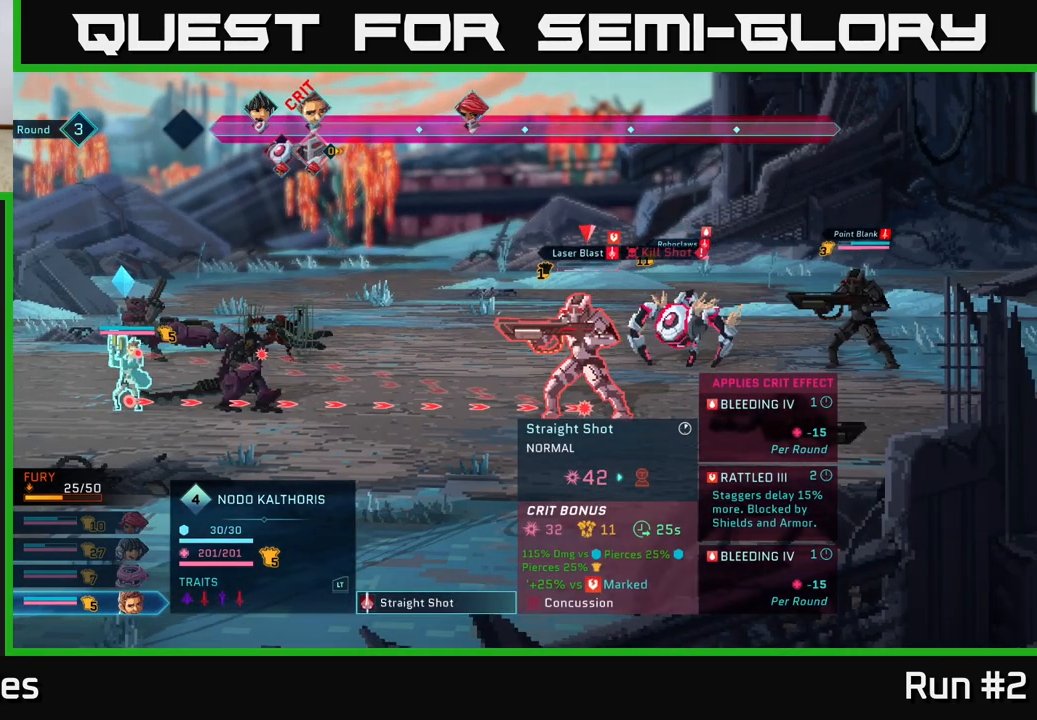
{"buttons": [], "left_stick": "center", "right_stick": "center", "events": [[167, "left_stick", "up"], [383, "left_stick", "center"]]}
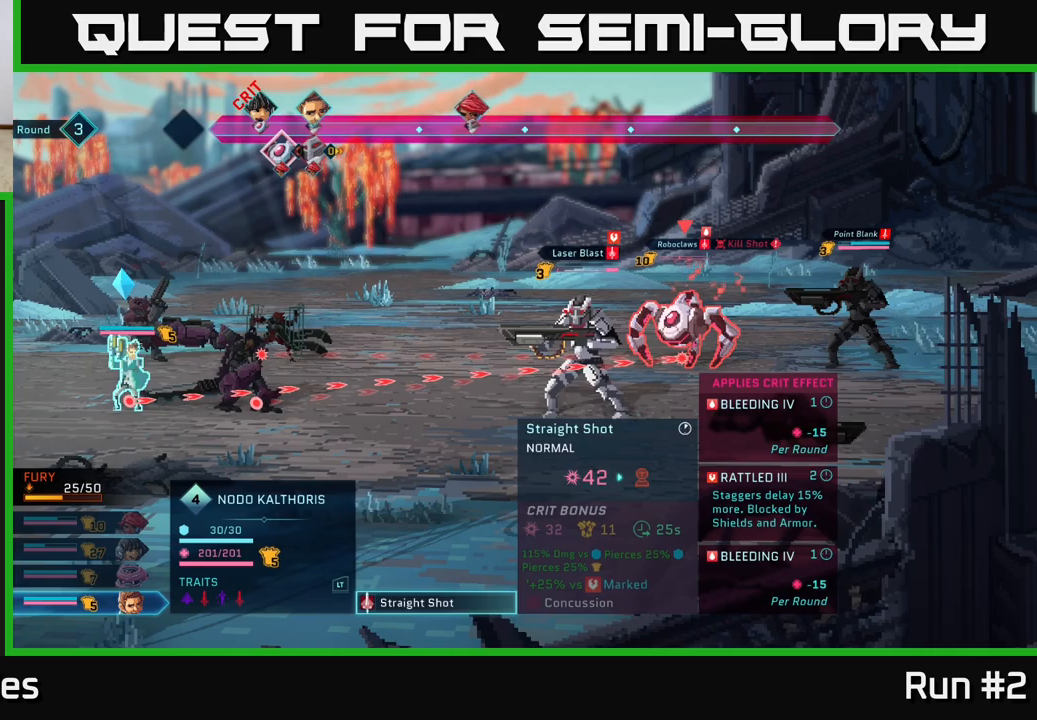
{"buttons": [], "left_stick": "center", "right_stick": "center", "events": []}
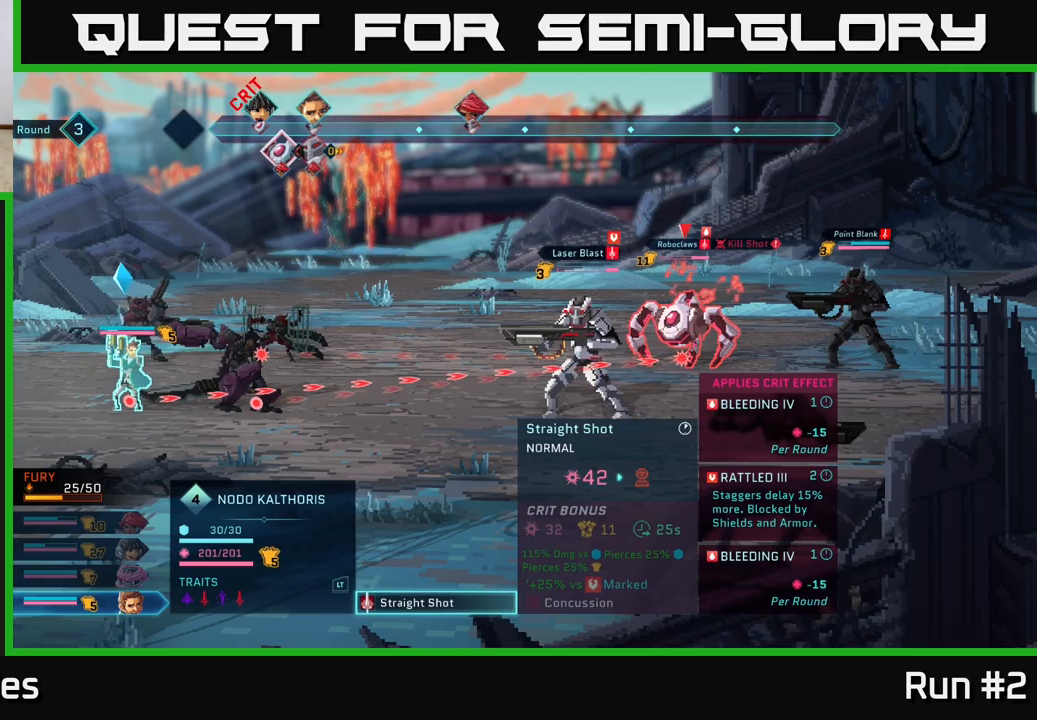
{"buttons": [], "left_stick": "center", "right_stick": "center", "events": []}
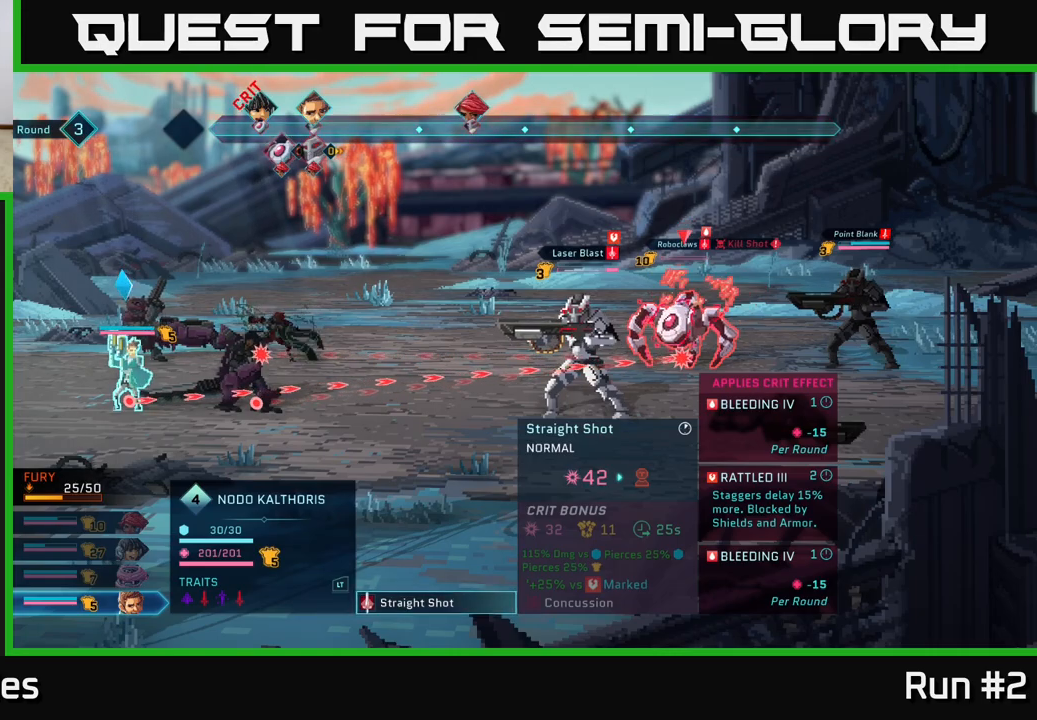
{"buttons": ["A"], "left_stick": "center", "right_stick": "center", "events": [[433, "A", "down"]]}
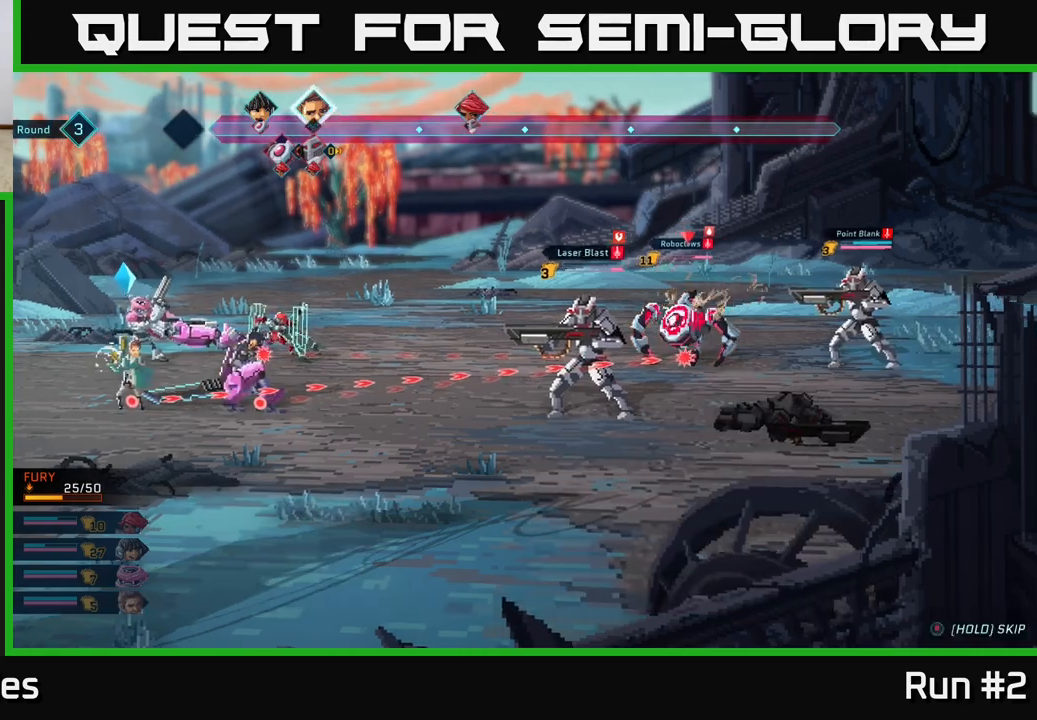
{"buttons": [], "left_stick": "center", "right_stick": "center", "events": [[67, "A", "up"]]}